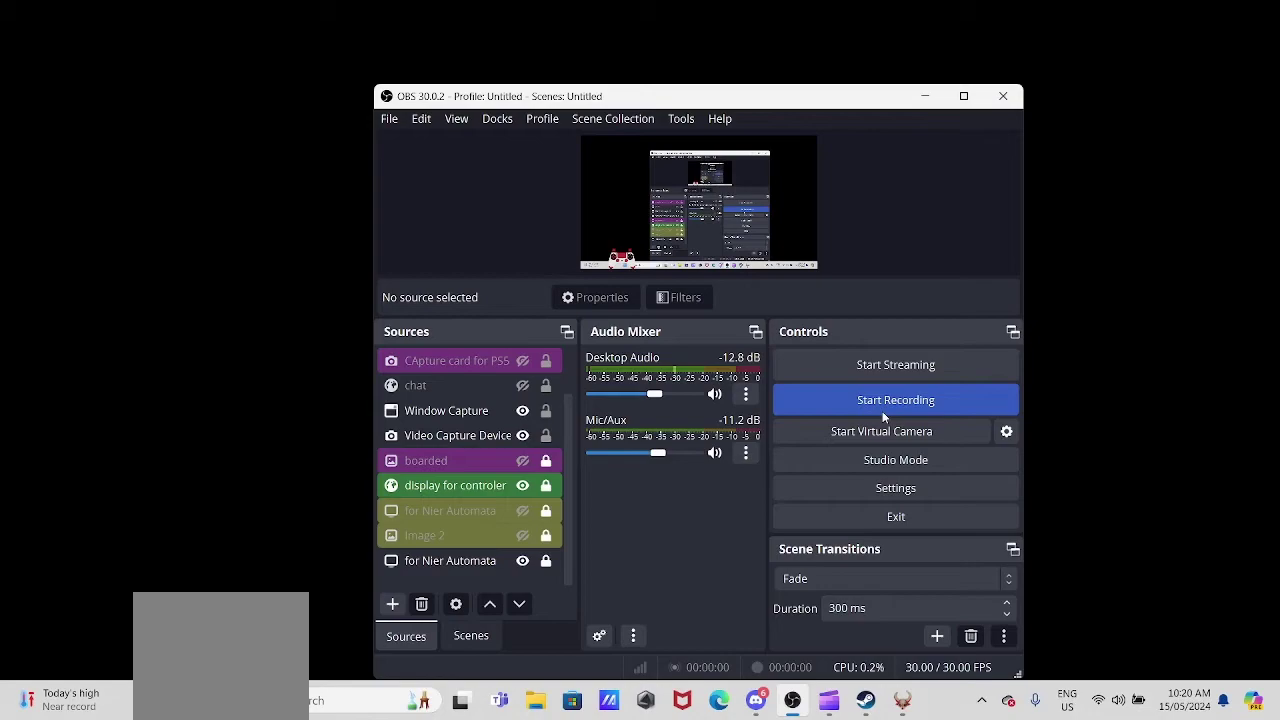
Gameplay with a controller (PlayStation layout); each line is a JSON object with the inputs held at the frame after it (dt_ms = milliseconds from this image to that frame). "events" lists button and stick changes between this image and that frame as [ms after this image, input, new state], when the widget could be followed in between.
{"dt_ms": 500, "buttons": [], "left_stick": "center", "right_stick": "center", "events": []}
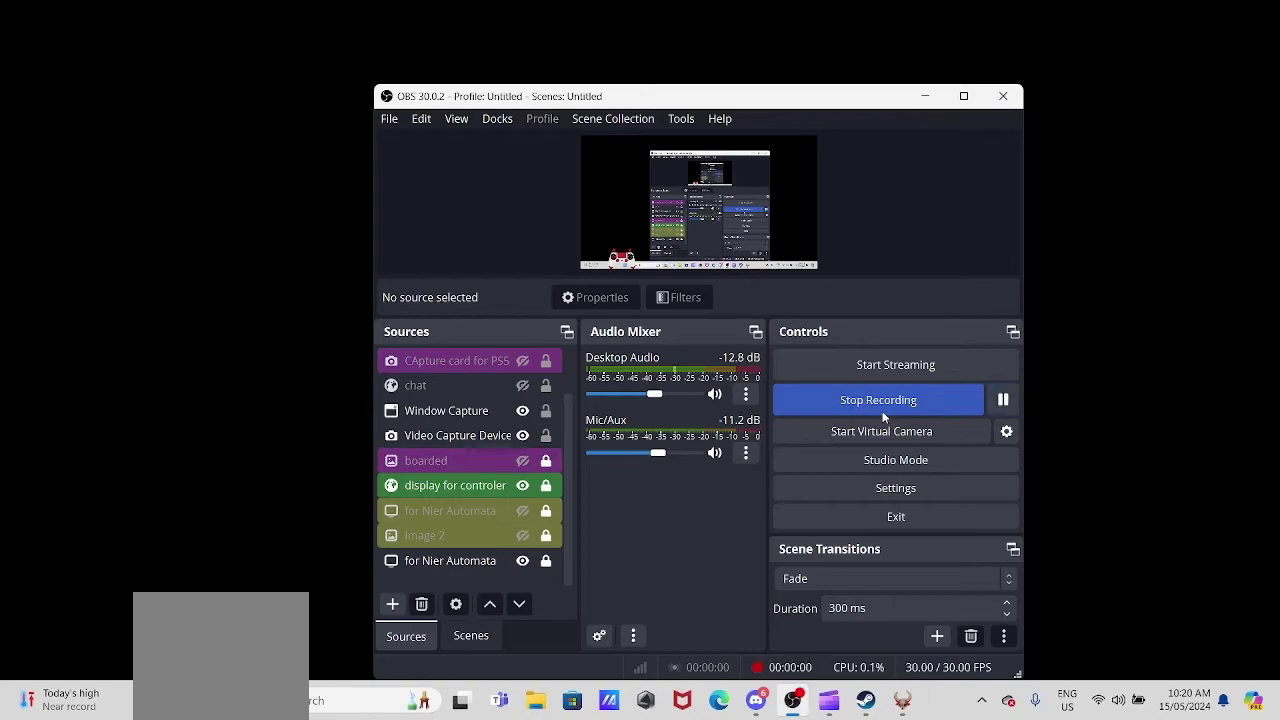
{"dt_ms": 500, "buttons": [], "left_stick": "center", "right_stick": "center", "events": []}
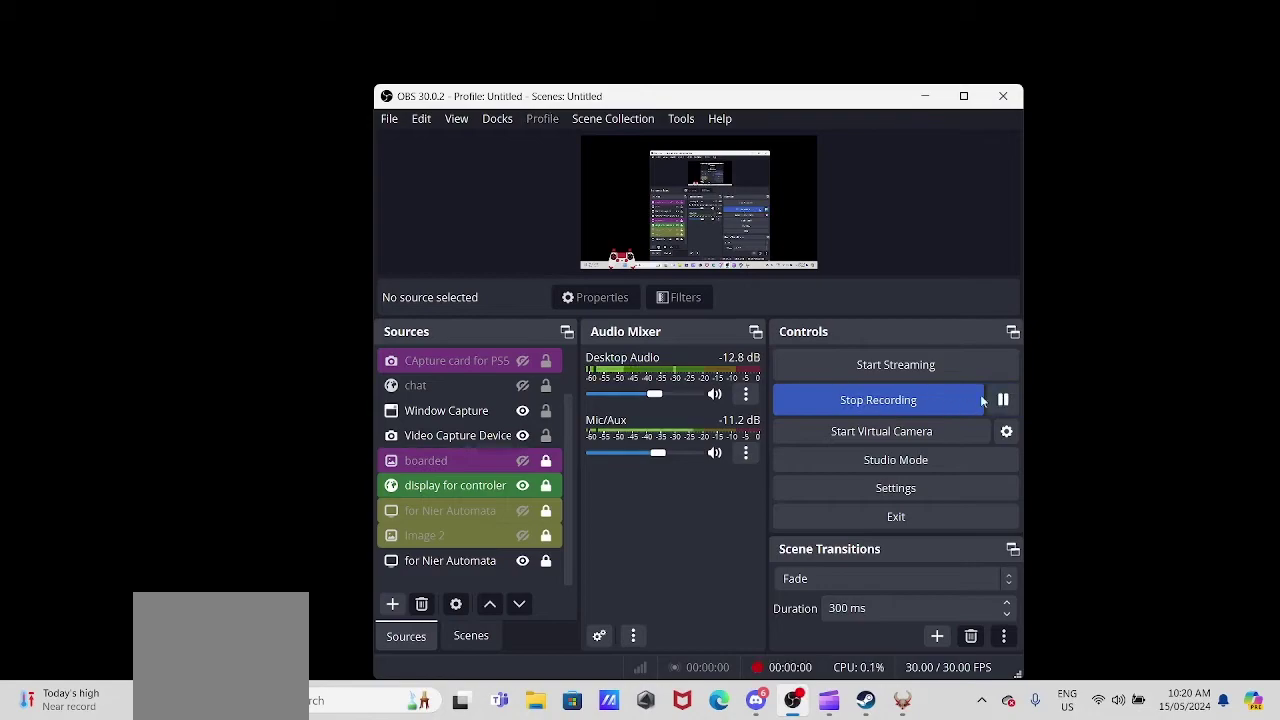
{"dt_ms": 500, "buttons": [], "left_stick": "center", "right_stick": "center", "events": []}
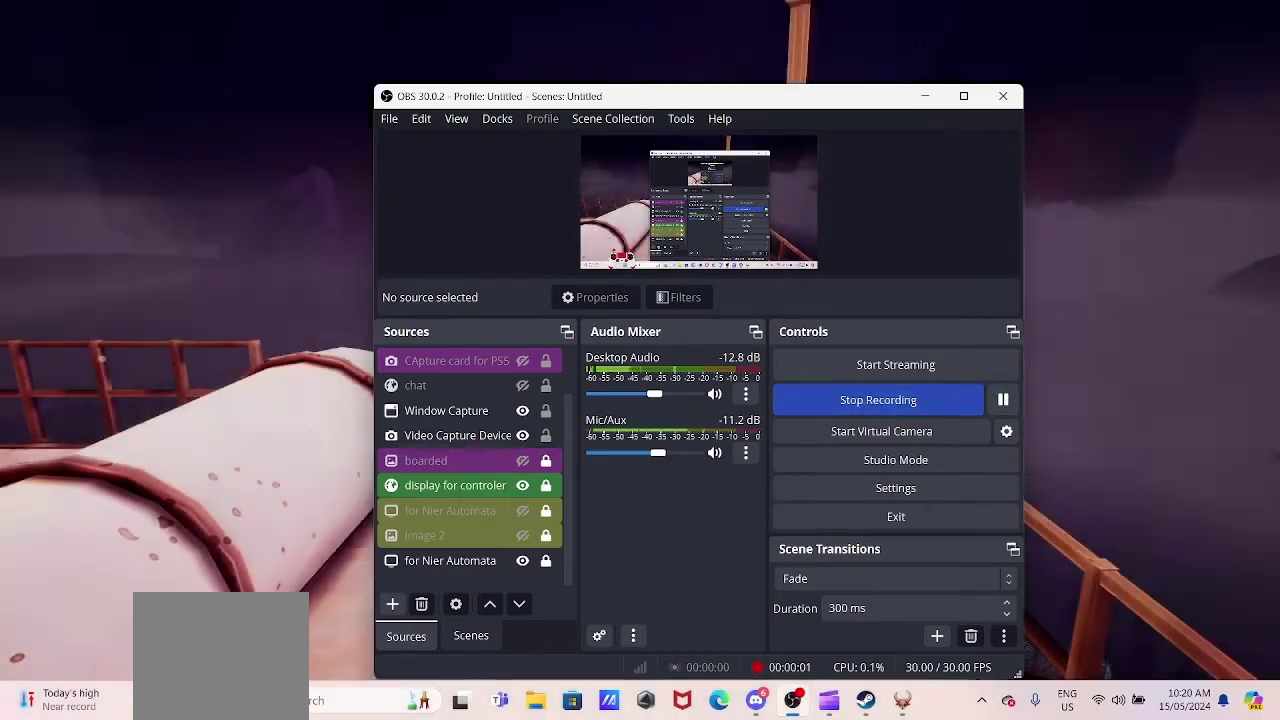
{"dt_ms": 500, "buttons": [], "left_stick": "center", "right_stick": "center", "events": []}
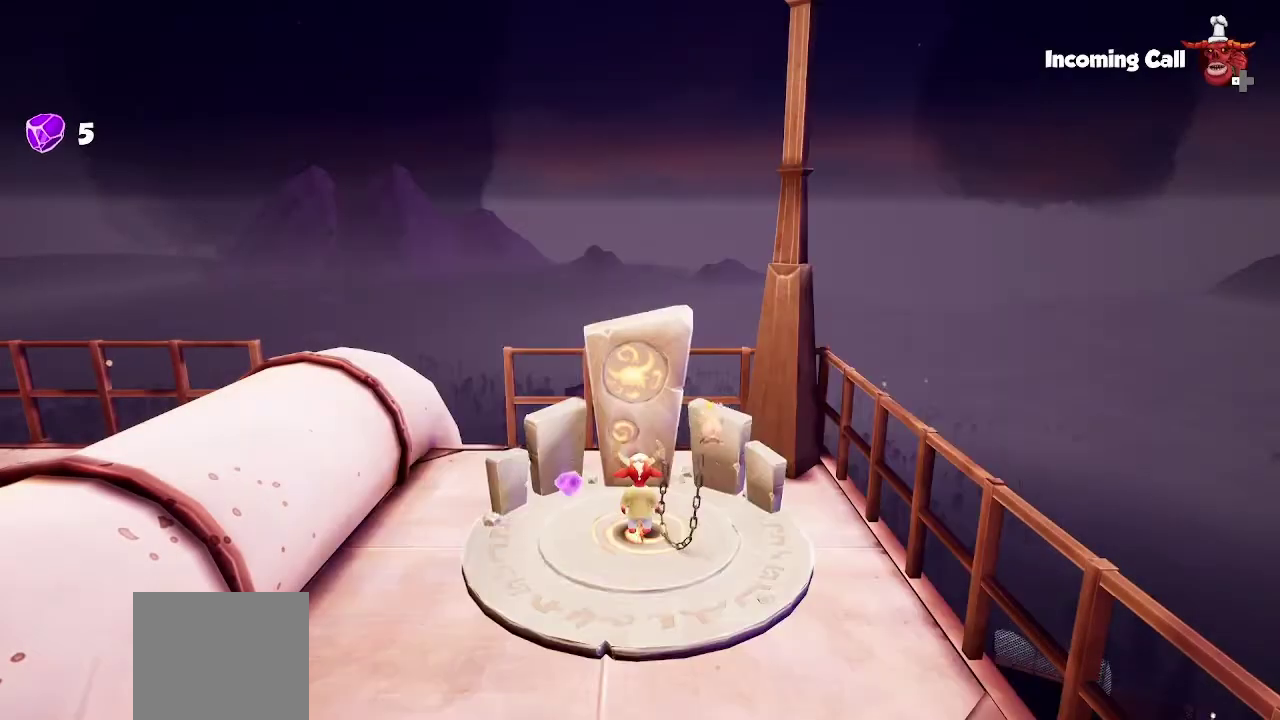
{"dt_ms": 700, "buttons": [], "left_stick": "center", "right_stick": "center", "events": []}
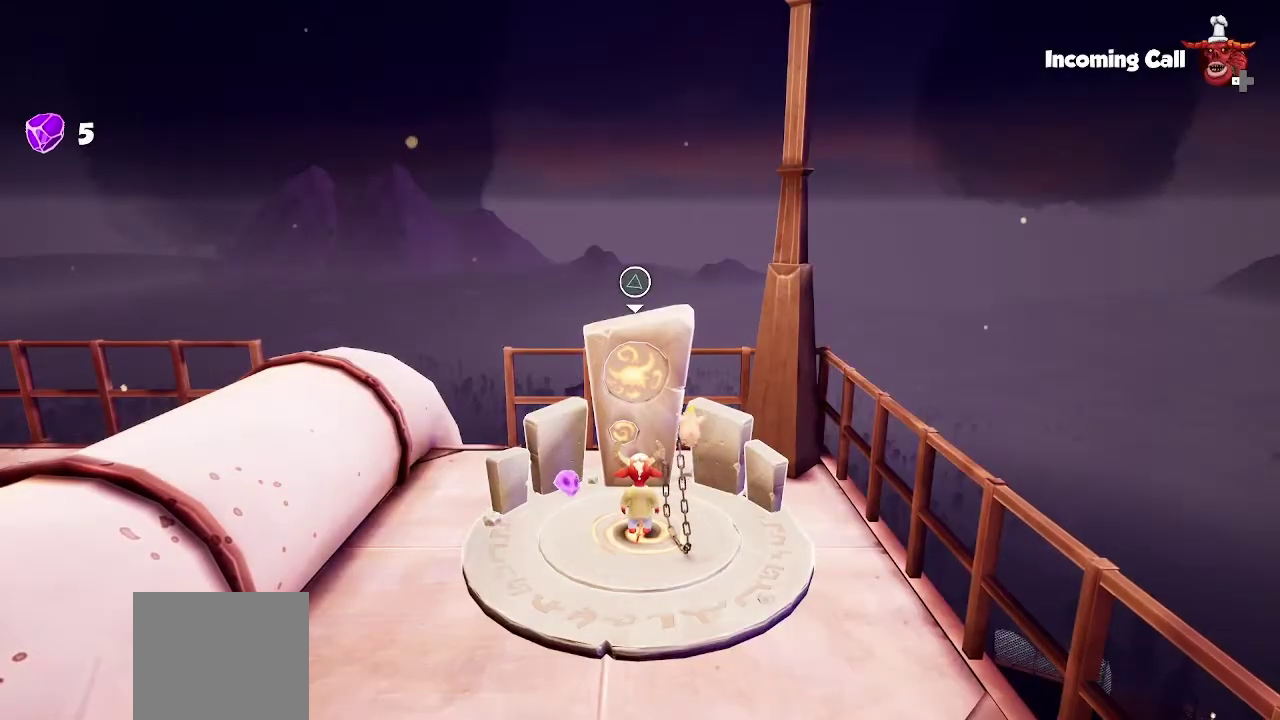
{"dt_ms": 300, "buttons": [], "left_stick": "center", "right_stick": "center", "events": []}
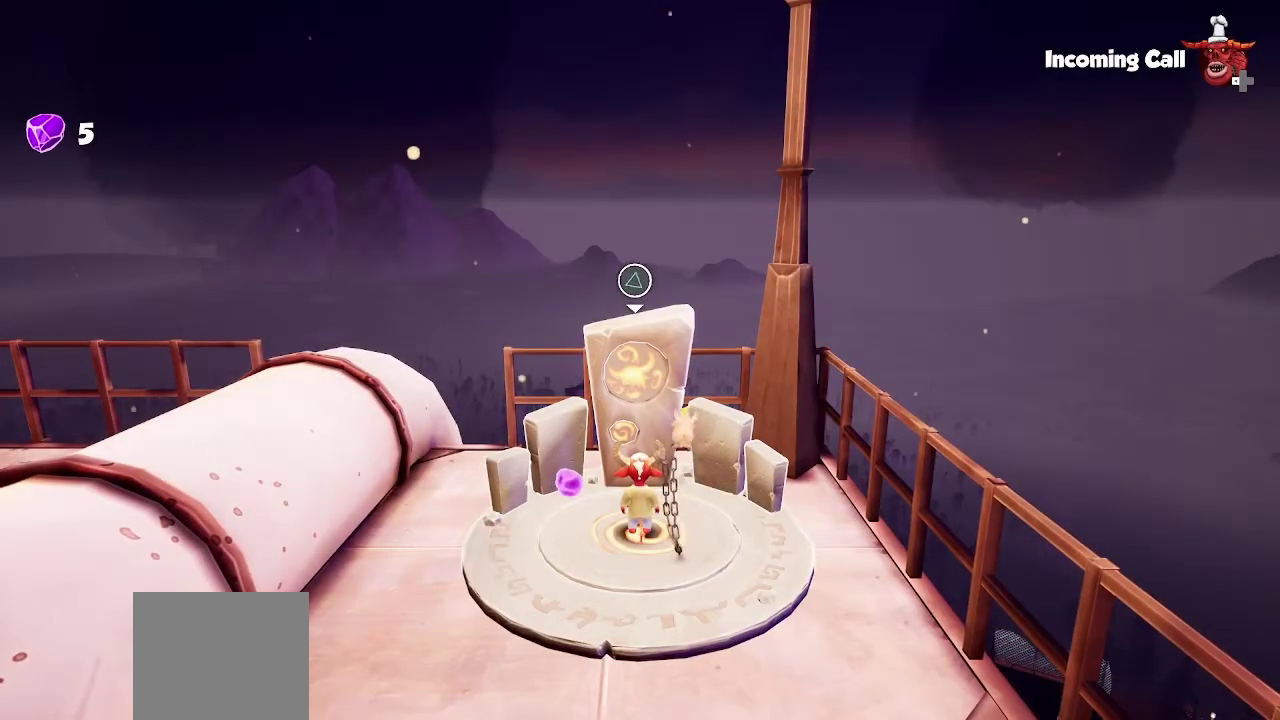
{"dt_ms": 500, "buttons": [], "left_stick": "center", "right_stick": "center", "events": []}
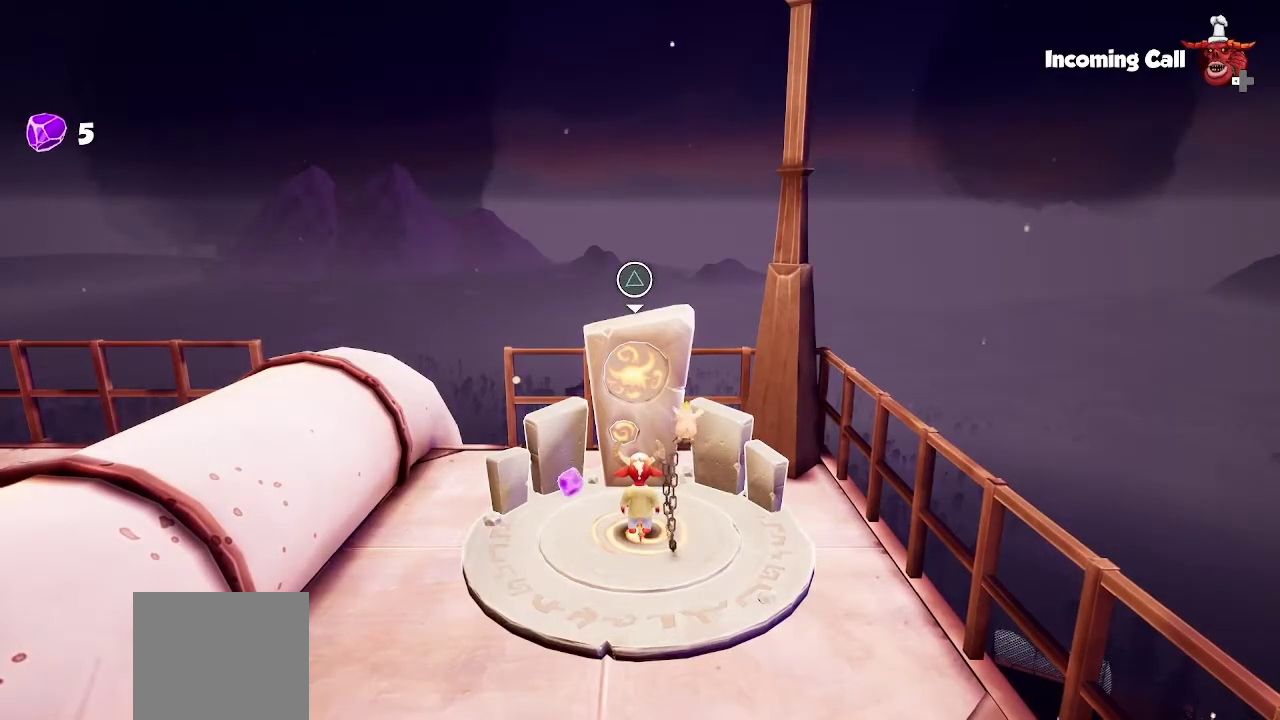
{"dt_ms": 500, "buttons": [], "left_stick": "center", "right_stick": "center", "events": [[100, "right_stick", "down"], [300, "right_stick", "center"]]}
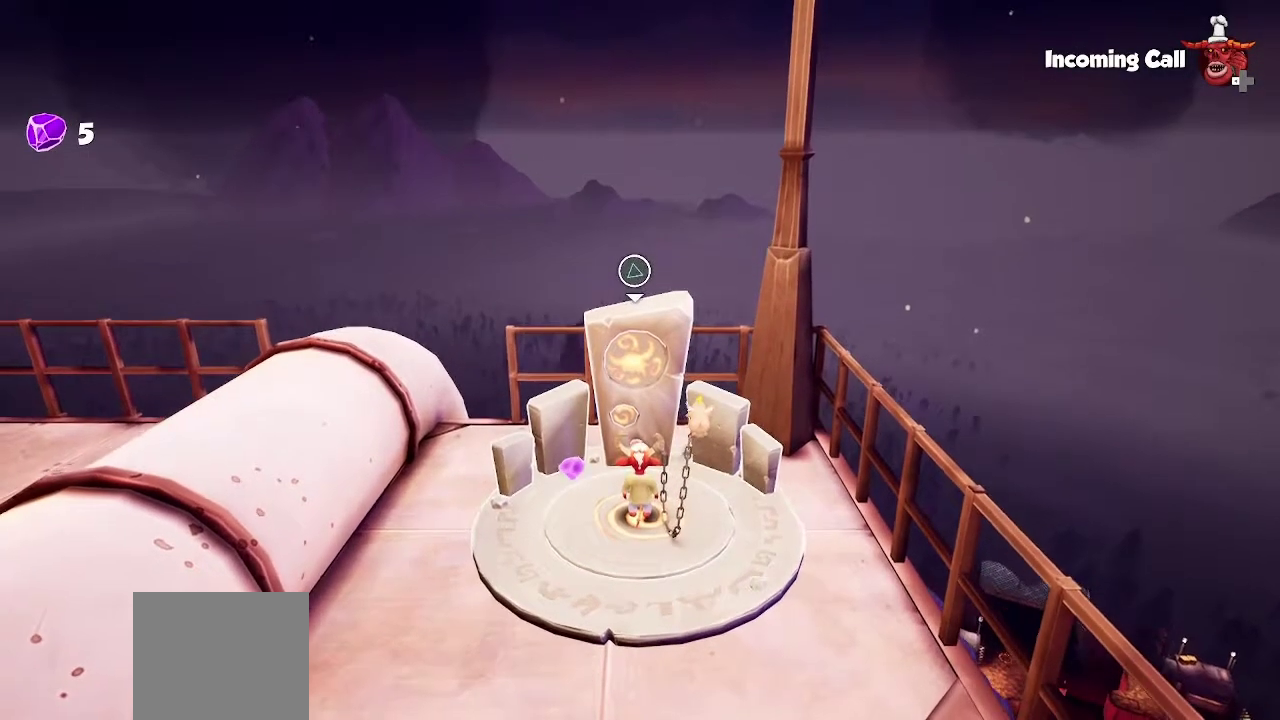
{"dt_ms": 400, "buttons": [], "left_stick": "center", "right_stick": "center", "events": [[67, "right_stick", "down-right"], [267, "right_stick", "center"]]}
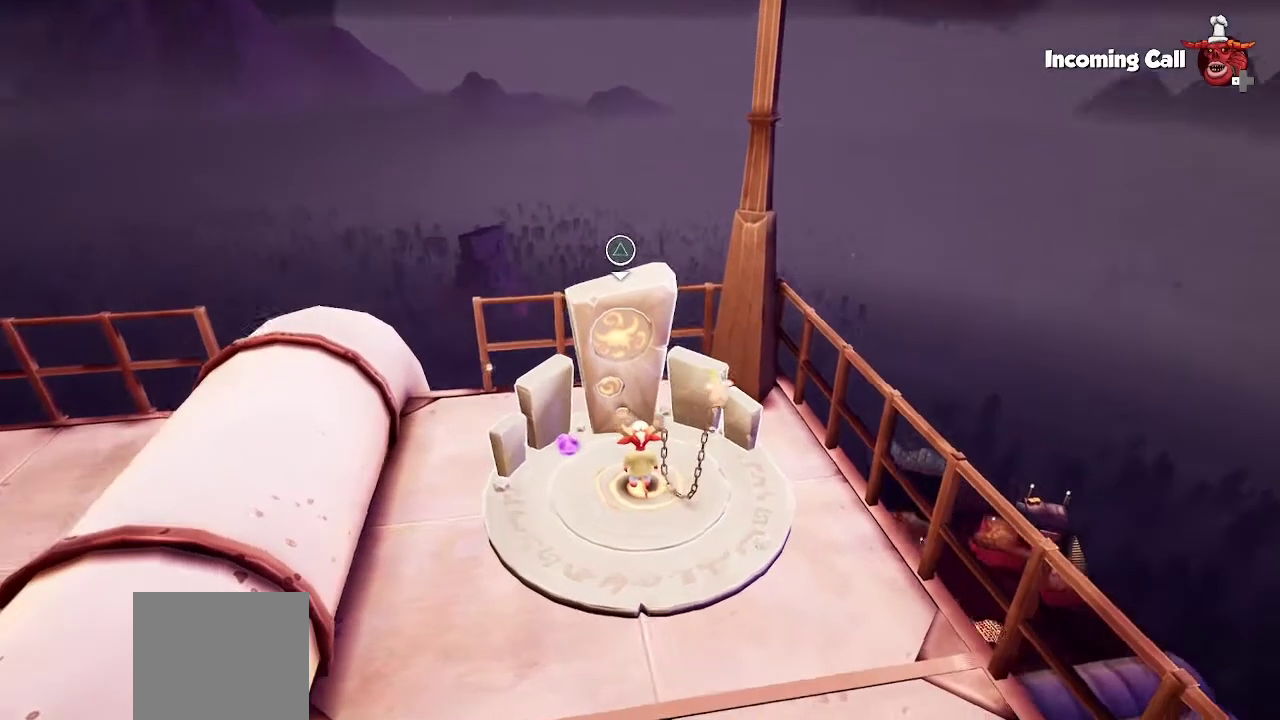
{"dt_ms": 600, "buttons": [], "left_stick": "down-right", "right_stick": "center", "events": [[133, "right_stick", "down"], [333, "right_stick", "down-left"], [467, "left_stick", "down-right"], [500, "right_stick", "center"]]}
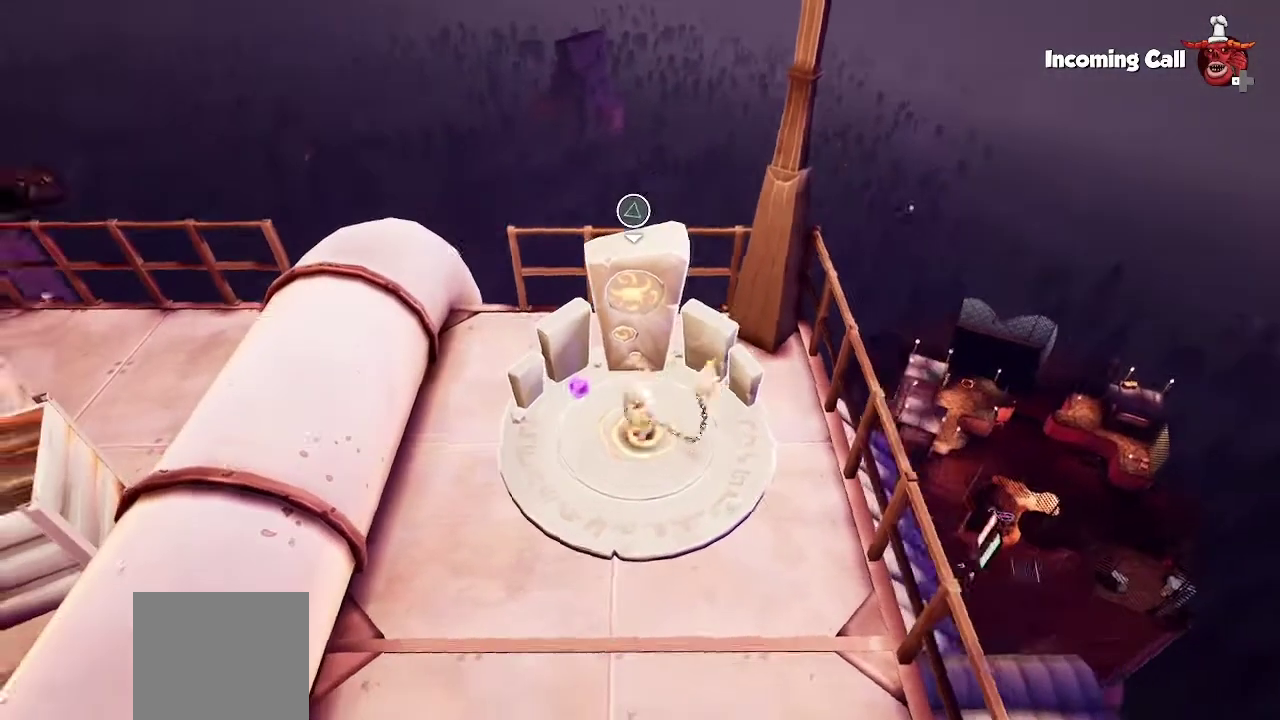
{"dt_ms": 300, "buttons": [], "left_stick": "down-right", "right_stick": "center"}
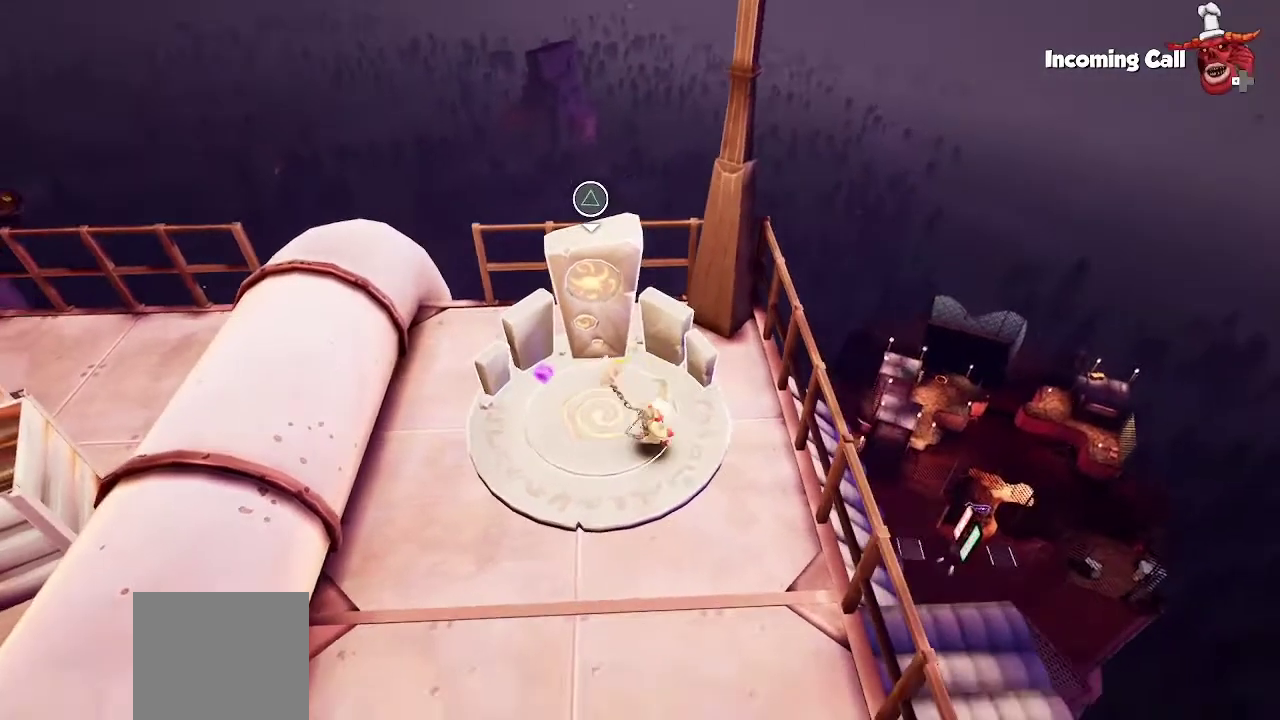
{"dt_ms": 700, "buttons": [], "left_stick": "center", "right_stick": "center", "events": [[33, "left_stick", "right"], [167, "left_stick", "center"], [233, "right_stick", "down-right"], [367, "right_stick", "center"], [500, "left_stick", "left"], [567, "left_stick", "center"]]}
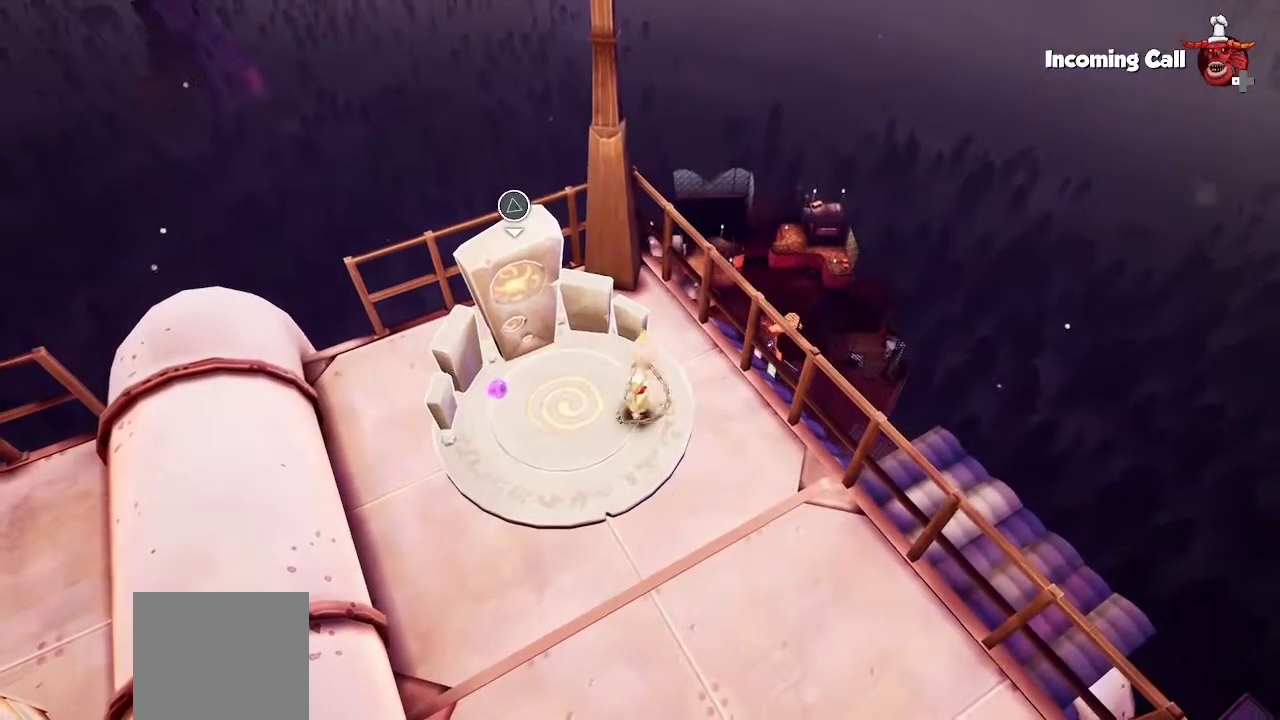
{"dt_ms": 300, "buttons": [], "left_stick": "center", "right_stick": "center", "events": []}
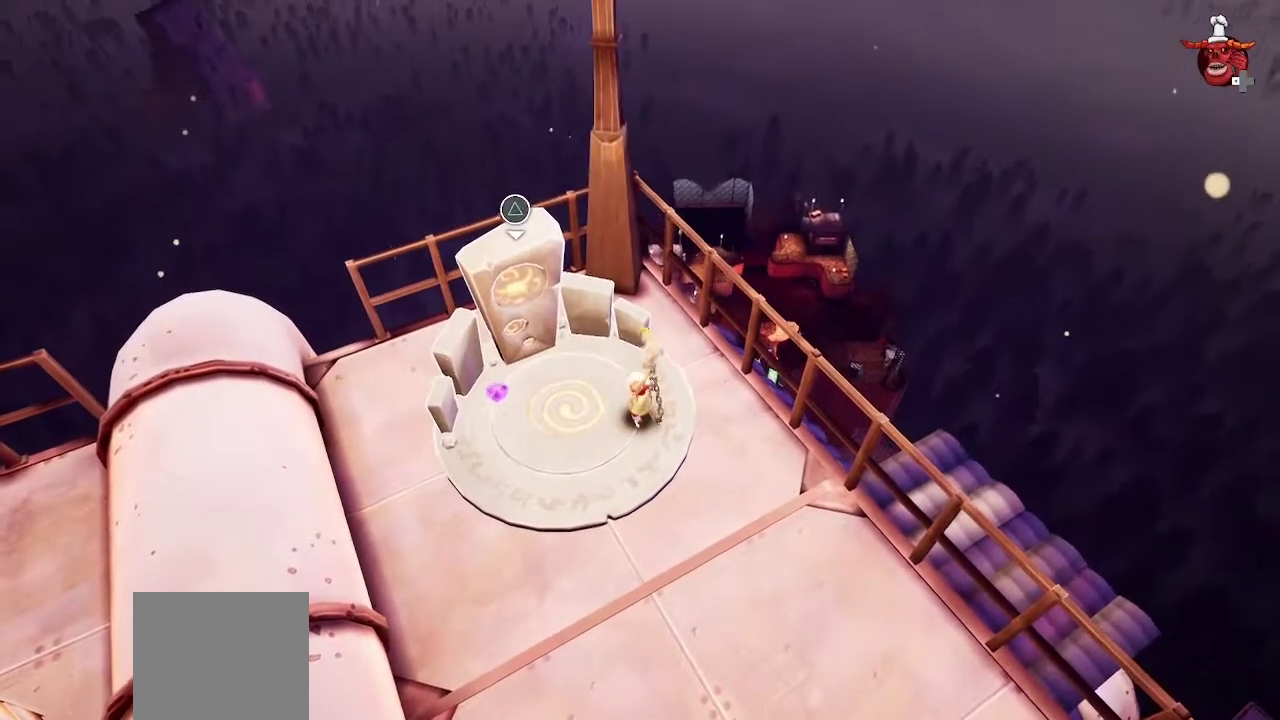
{"dt_ms": 700, "buttons": [], "left_stick": "center", "right_stick": "center", "events": []}
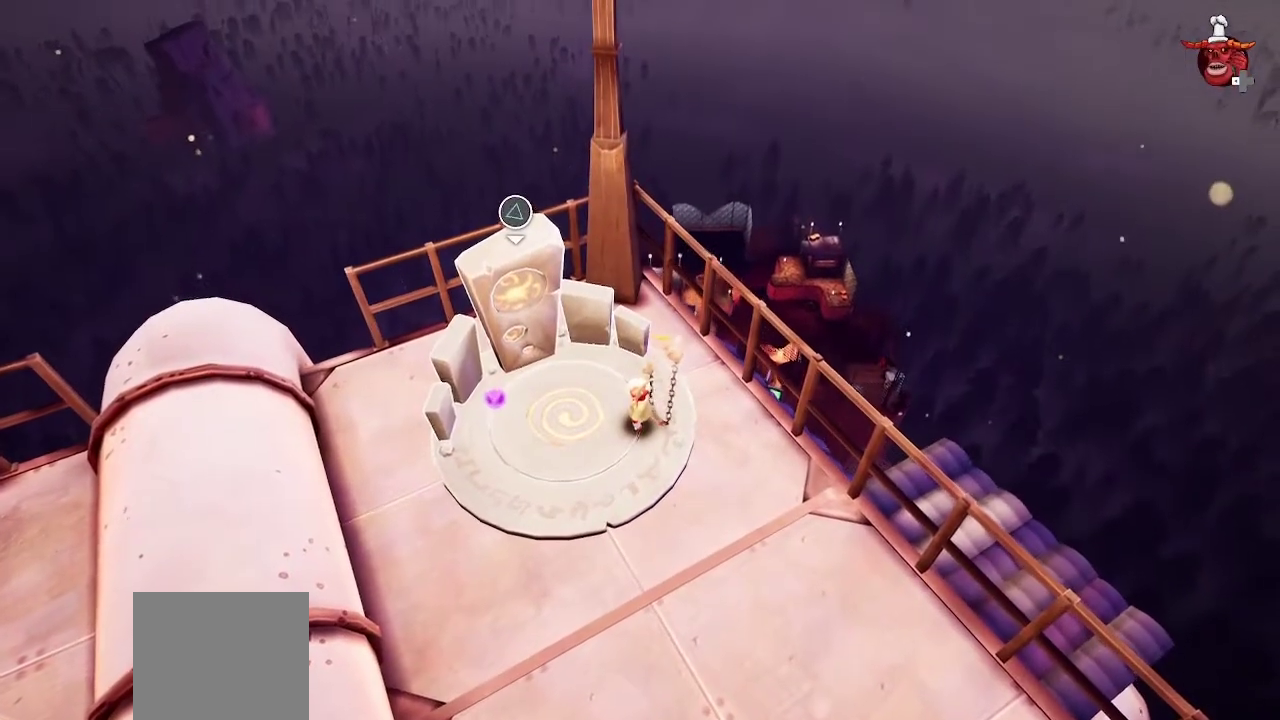
{"dt_ms": 500, "buttons": [], "left_stick": "center", "right_stick": "center", "events": []}
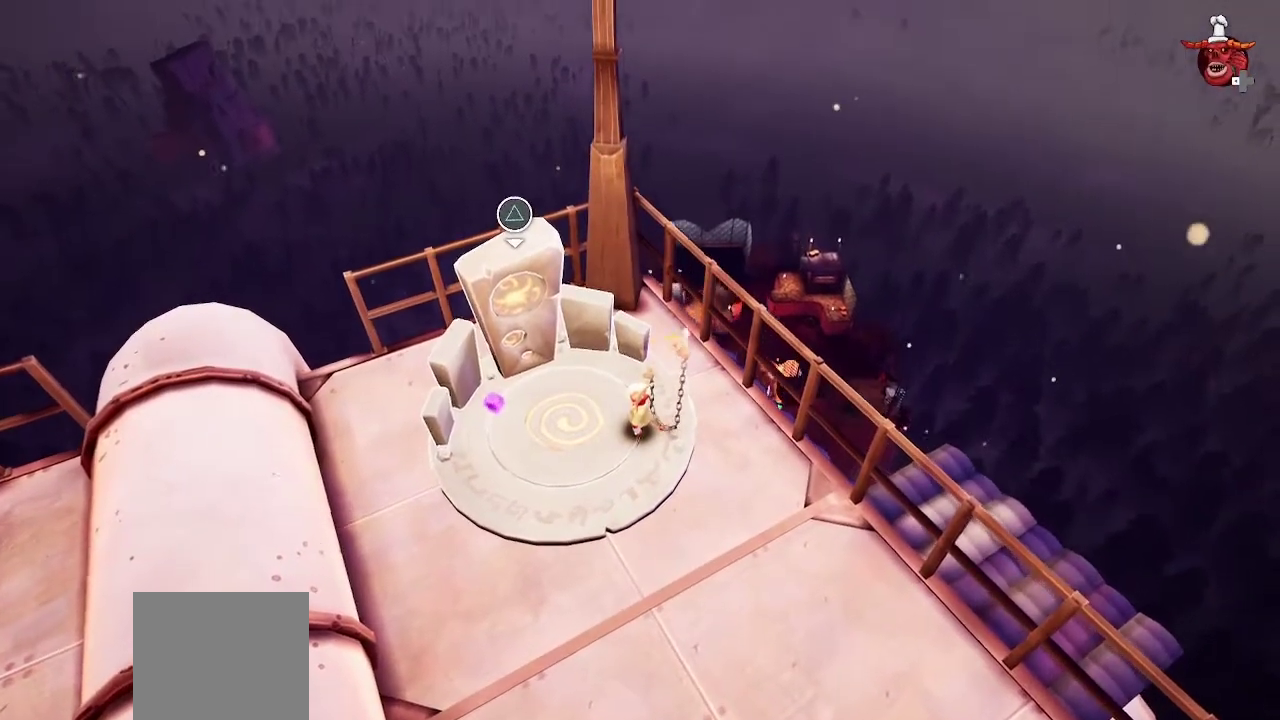
{"dt_ms": 300, "buttons": [], "left_stick": "down-right", "right_stick": "center", "events": [[133, "left_stick", "down-right"]]}
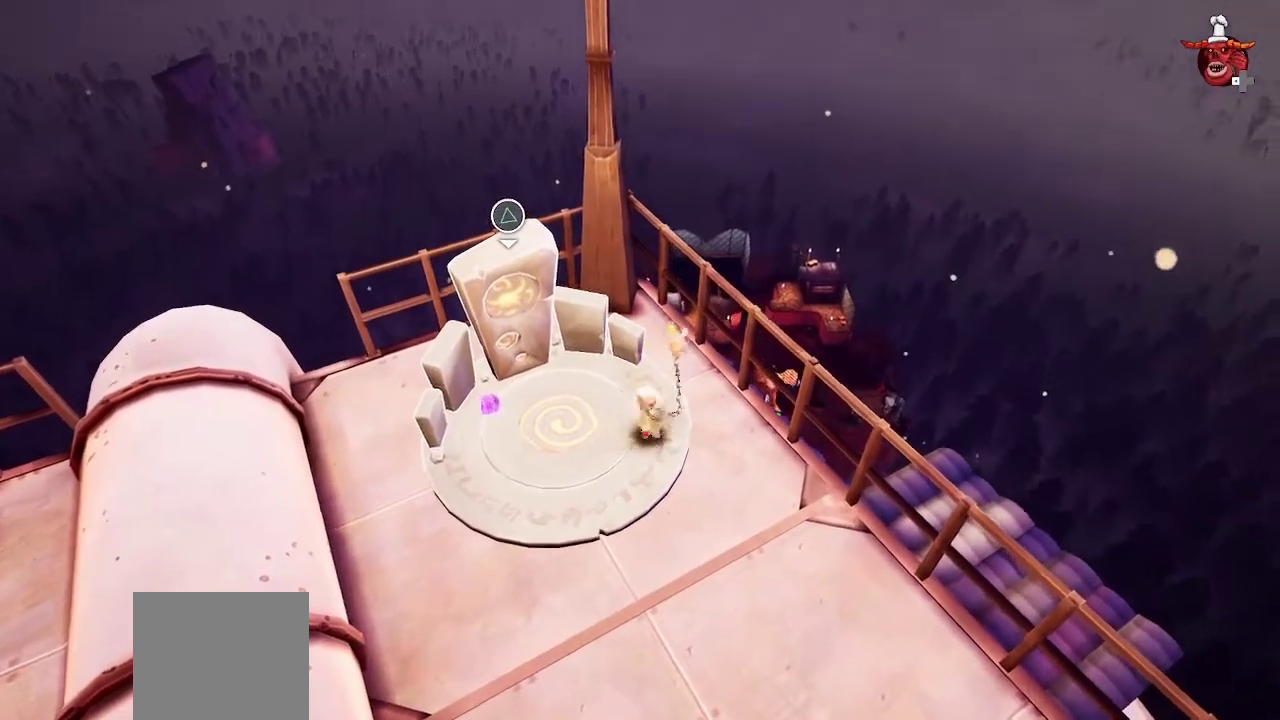
{"dt_ms": 800, "buttons": ["CROSS"], "left_stick": "up-right", "right_stick": "center", "events": [[33, "left_stick", "center"], [100, "left_stick", "down-right"], [233, "left_stick", "down"], [433, "left_stick", "down-right"], [567, "left_stick", "right"], [633, "CROSS", "down"], [800, "left_stick", "up-right"]]}
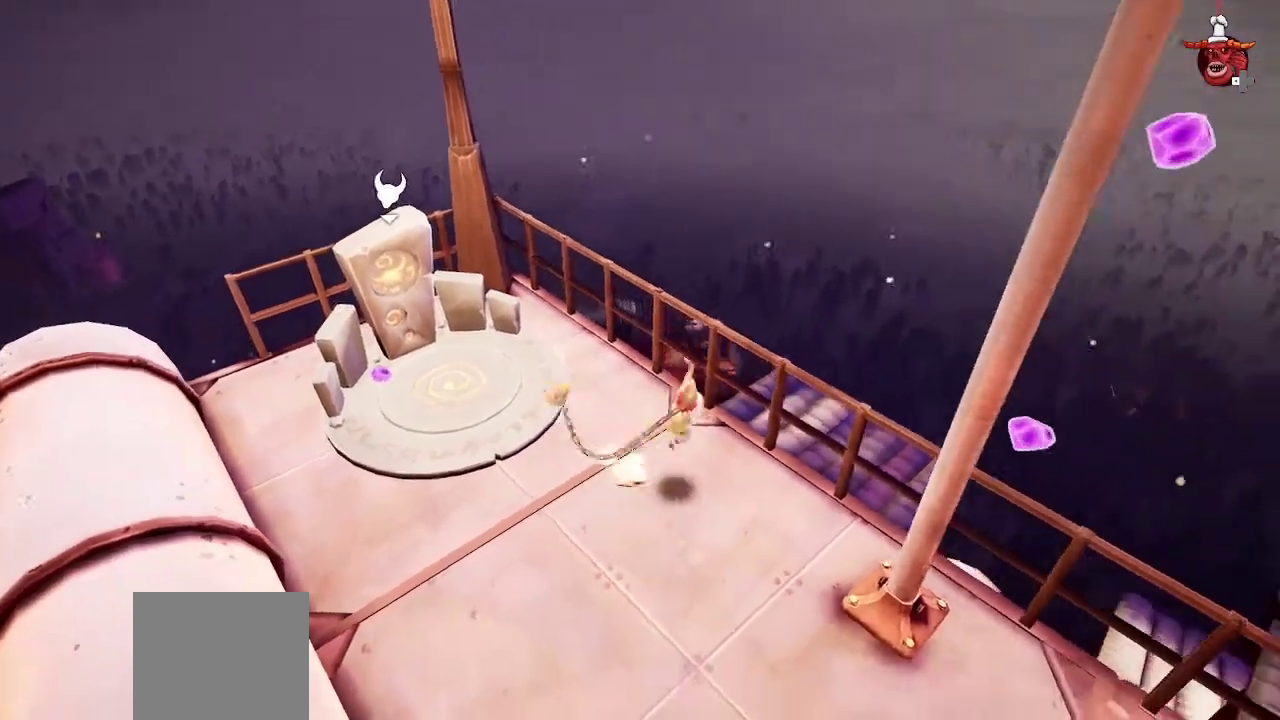
{"dt_ms": 400, "buttons": [], "left_stick": "center", "right_stick": "down", "events": [[33, "CROSS", "up"], [133, "left_stick", "up"], [133, "right_stick", "down"], [200, "left_stick", "left"], [267, "left_stick", "right"], [333, "left_stick", "down-right"], [400, "left_stick", "center"]]}